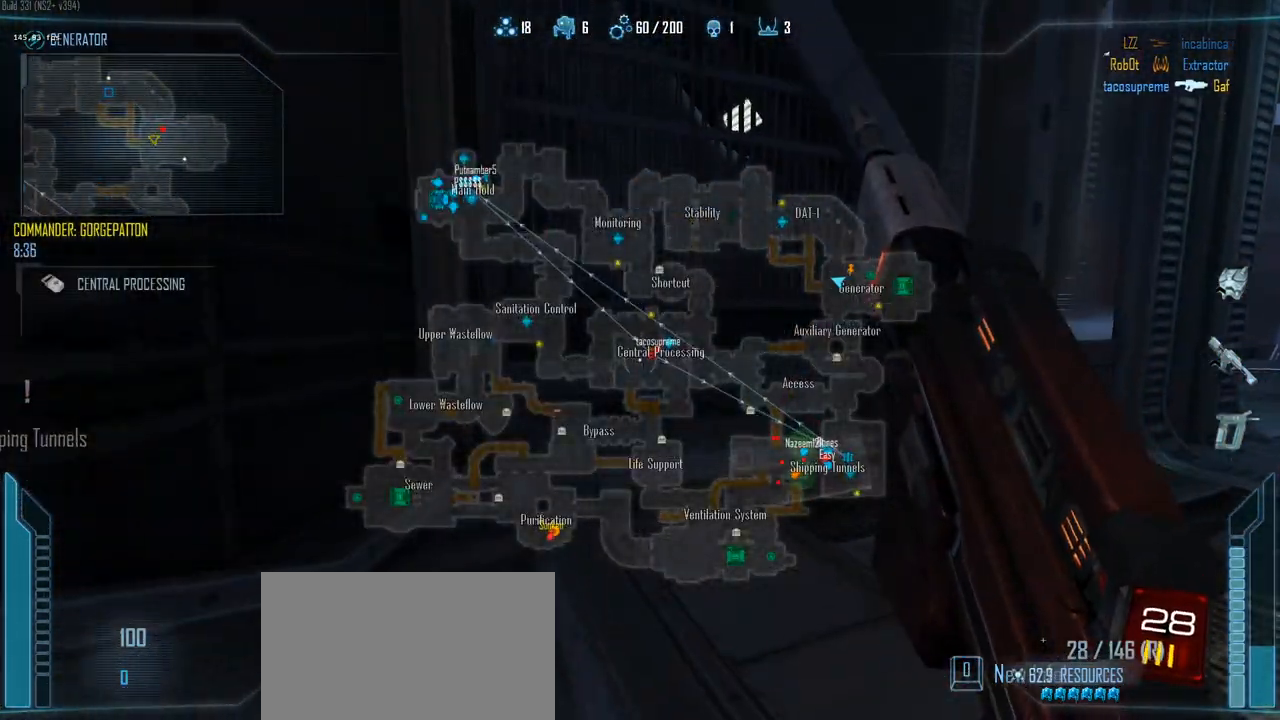
Gameplay with keyboard and mouse; each line is a JSON object with the keys held at the frame after it. "events" lists presses ("down") and releases ("up") of "1", "2", "3", "4", "5", "a", "alt", "c", "caps_lock", "ctrl", "d", "e", "f", "g", "q", "r", "s", "shift", "space", "t", "tab", "v", "w", "x" and "z" between this image and that frame as [ms after this image, input, new state], when the widget could be followed in between. No other keys are recorded. Mouse buttons are not recorded. Not read: mouse_move.
{"keys": ["a", "c", "ctrl", "w"], "events": [[500, "a", "down"]]}
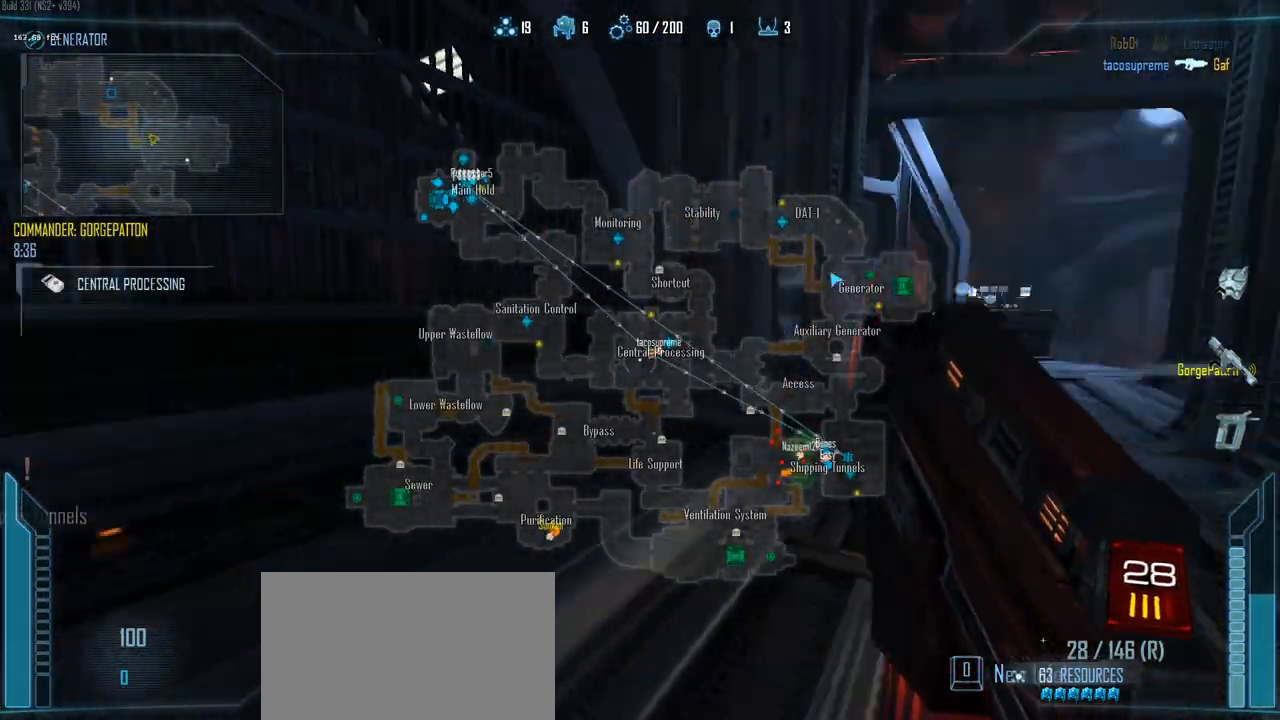
{"keys": ["ctrl", "f"], "events": [[33, "c", "up"], [83, "w", "up"], [417, "f", "down"], [467, "a", "up"]]}
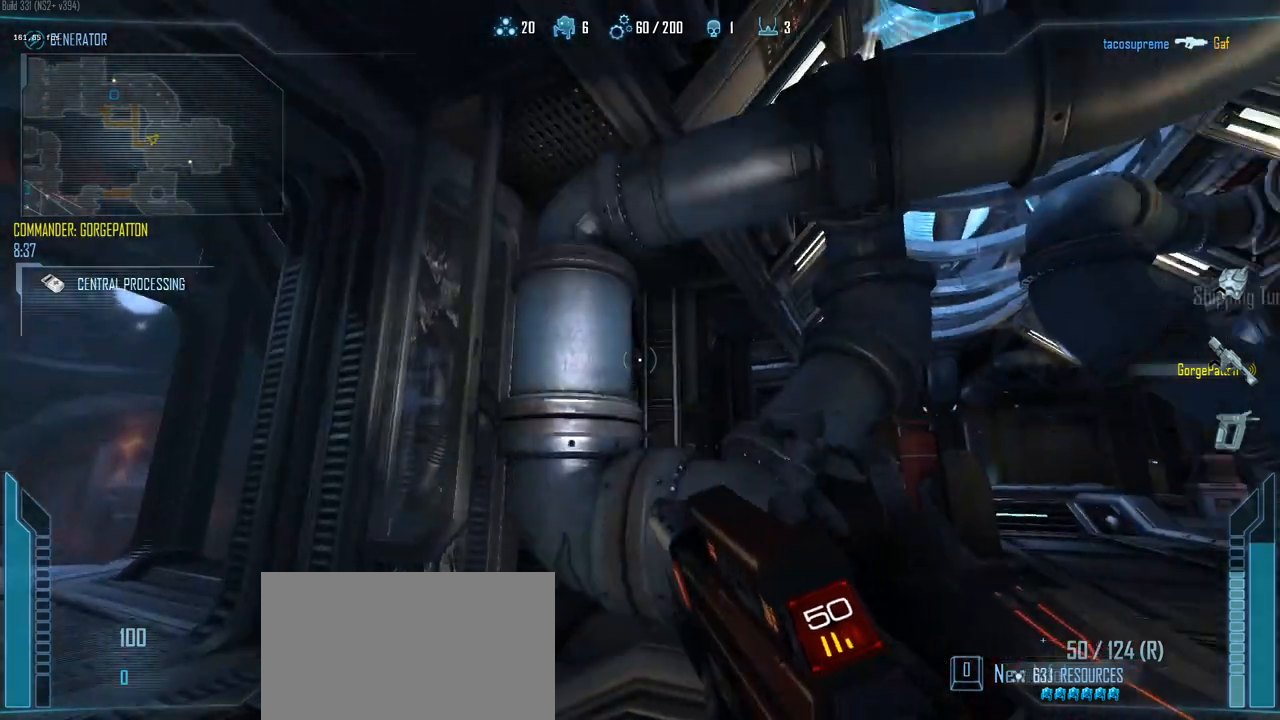
{"keys": ["w"], "events": [[50, "f", "up"], [150, "d", "down"], [150, "w", "down"], [200, "ctrl", "up"], [483, "d", "up"]]}
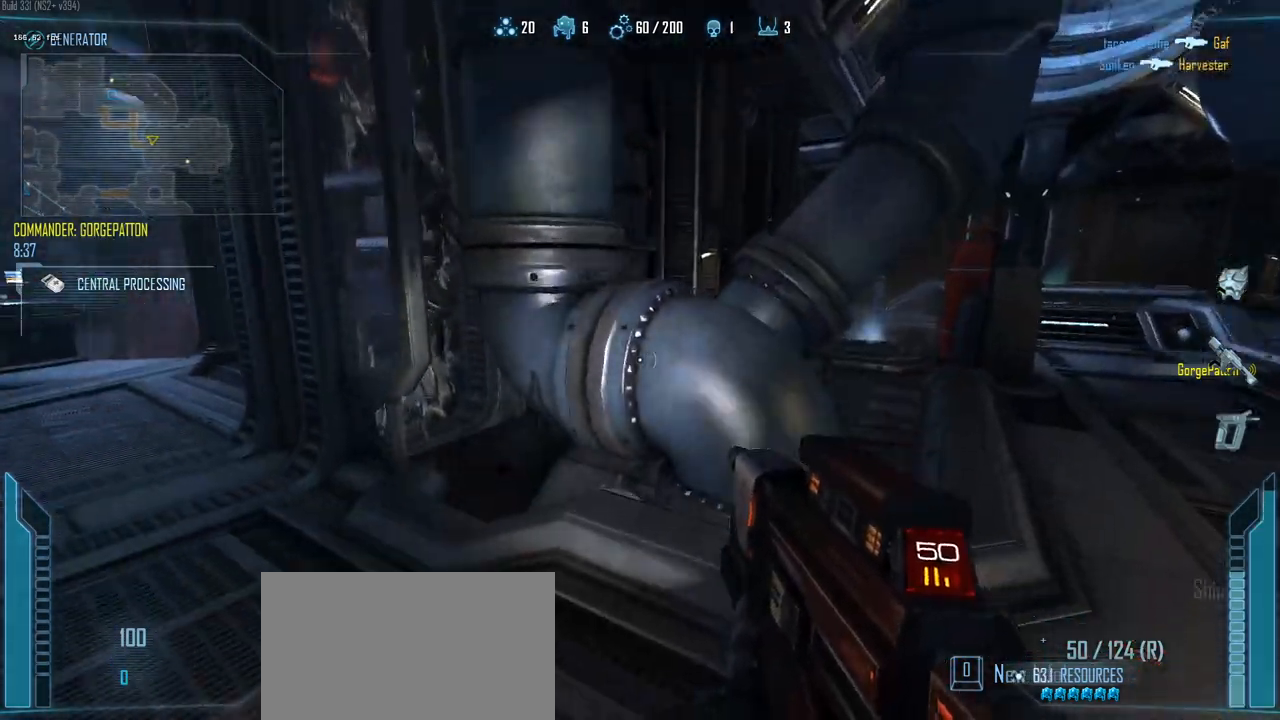
{"keys": ["ctrl", "d", "space", "w"], "events": [[267, "a", "down"], [300, "a", "up"], [350, "d", "down"], [400, "space", "down"], [450, "ctrl", "down"]]}
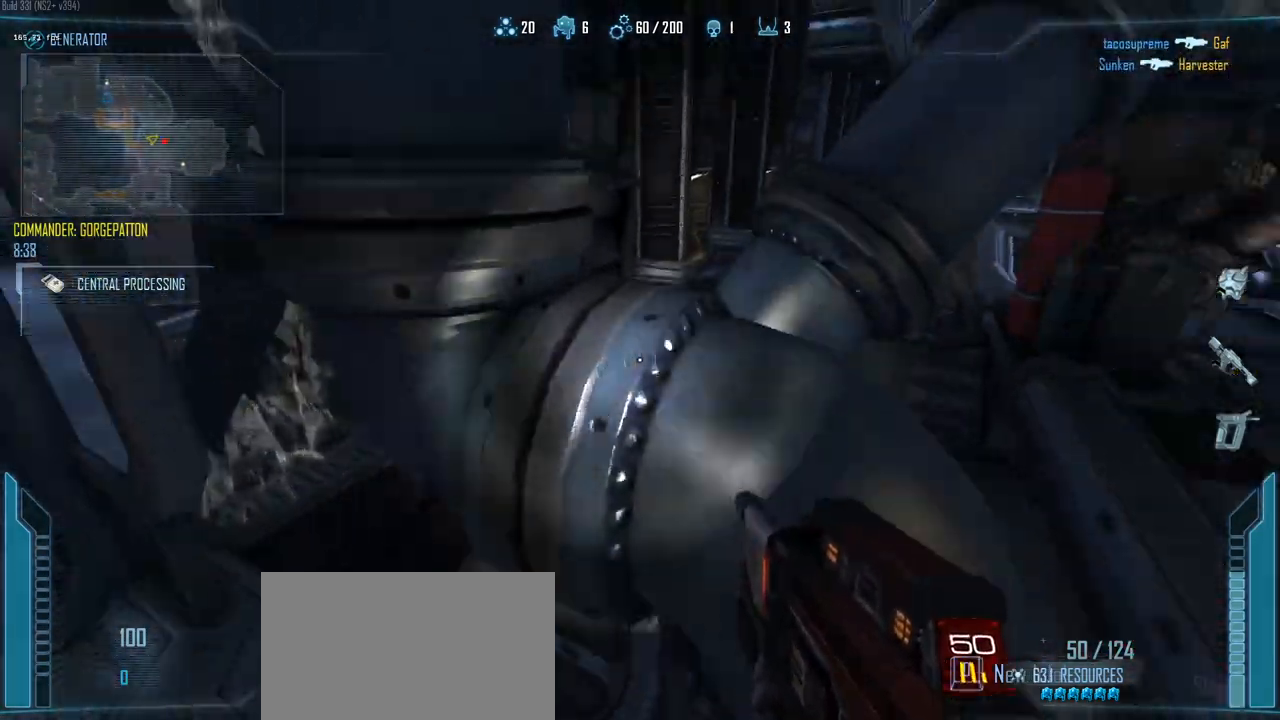
{"keys": ["d"], "events": [[83, "a", "down"], [133, "space", "up"], [133, "w", "up"], [183, "a", "up"], [233, "ctrl", "up"]]}
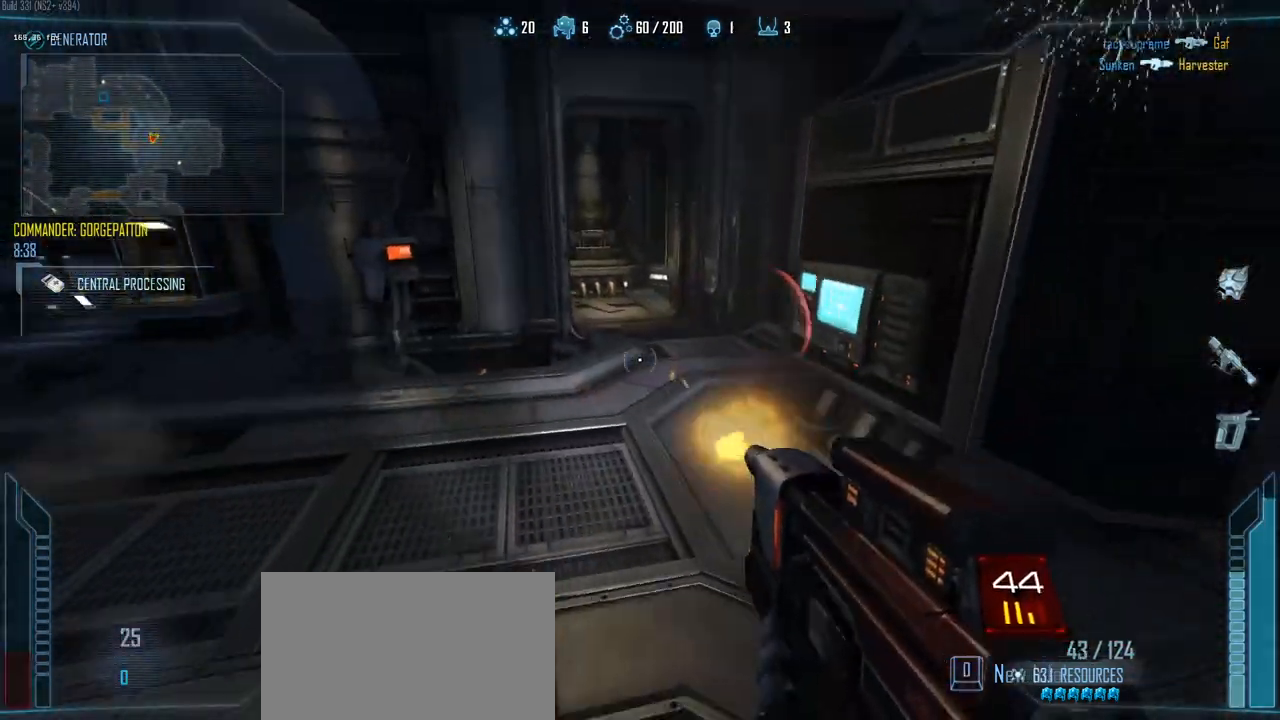
{"keys": ["ctrl", "d", "space"], "events": [[283, "space", "down"], [383, "ctrl", "down"]]}
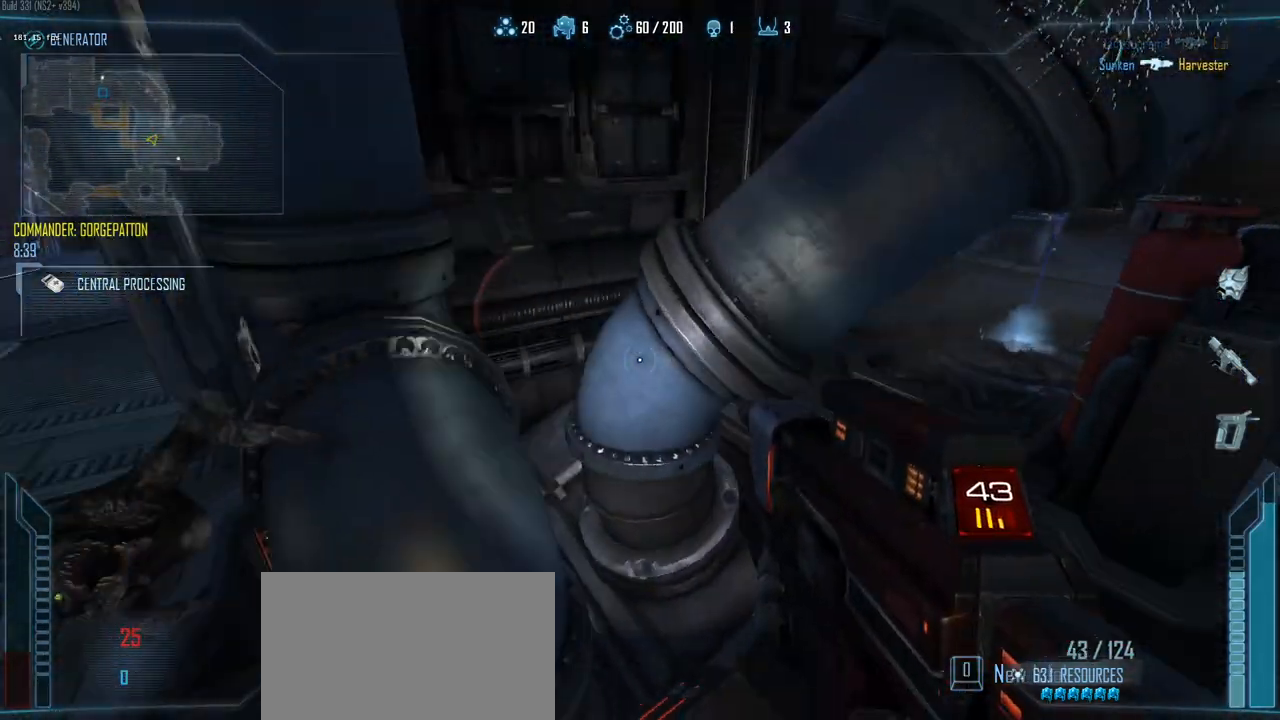
{"keys": ["a"], "events": [[33, "a", "down"], [33, "d", "up"], [67, "space", "up"], [117, "v", "down"], [217, "v", "up"], [267, "ctrl", "up"]]}
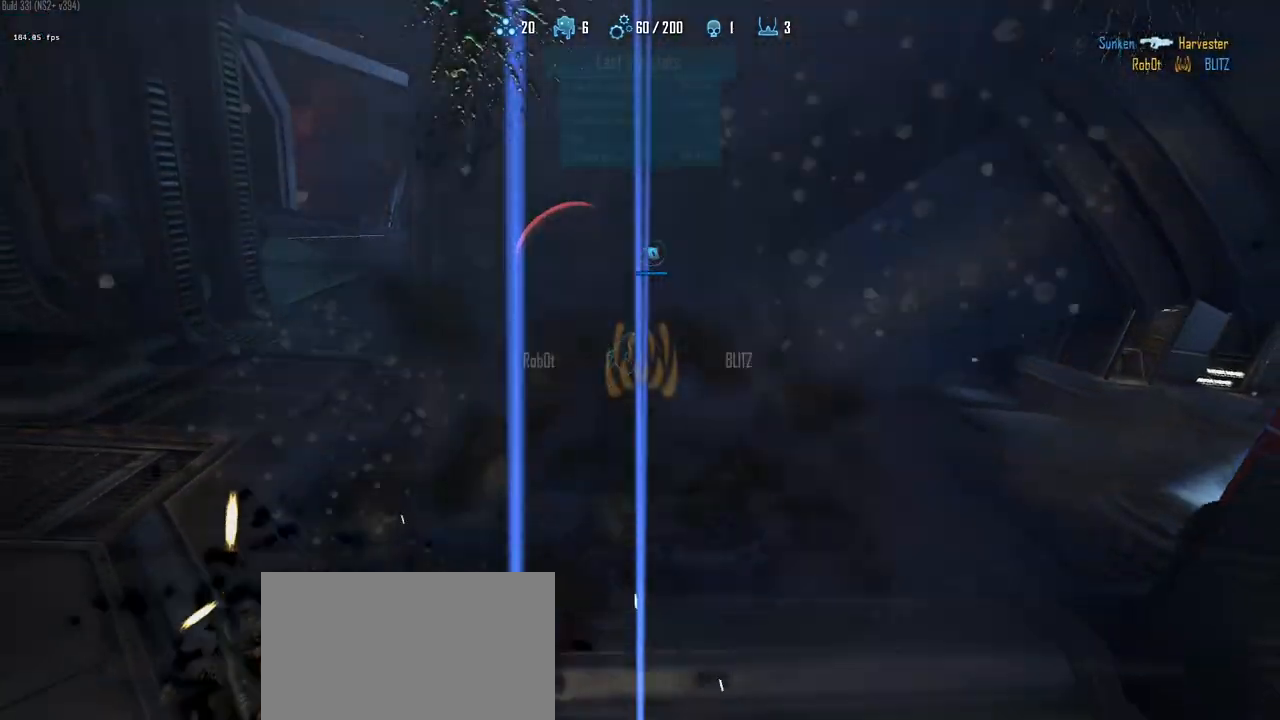
{"keys": ["a", "c"], "events": [[83, "c", "down"]]}
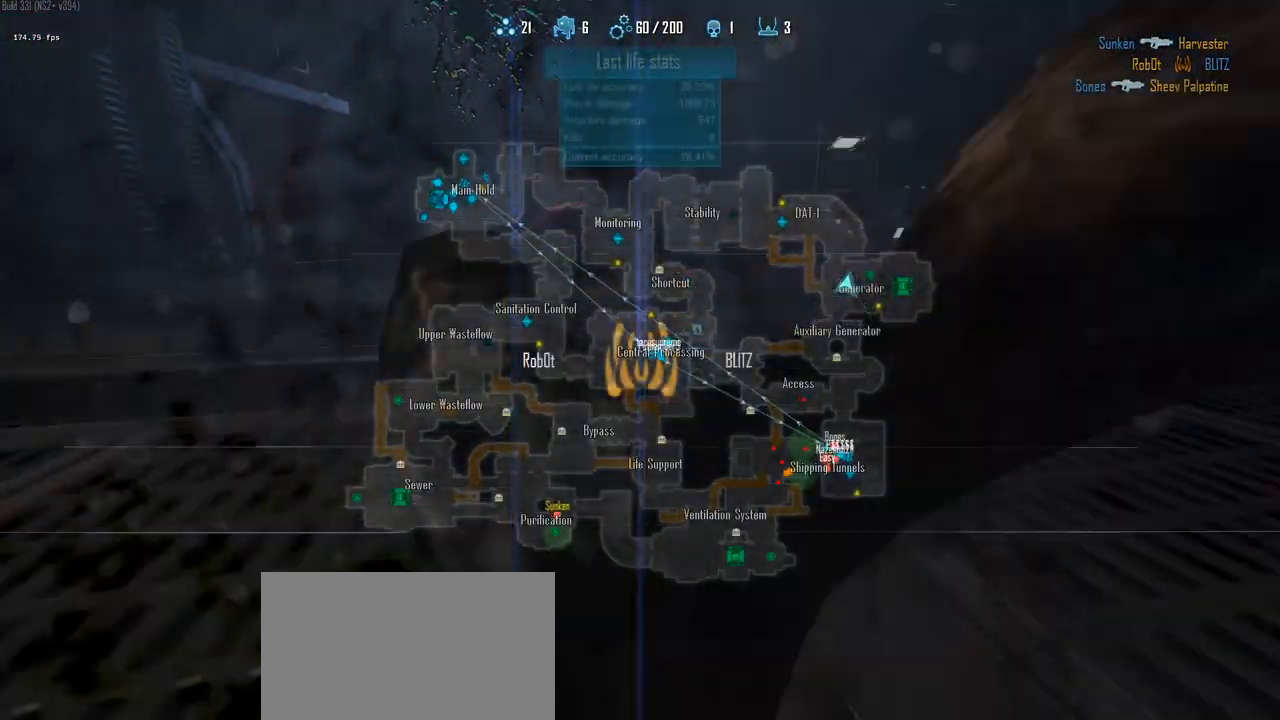
{"keys": ["a", "c"], "events": []}
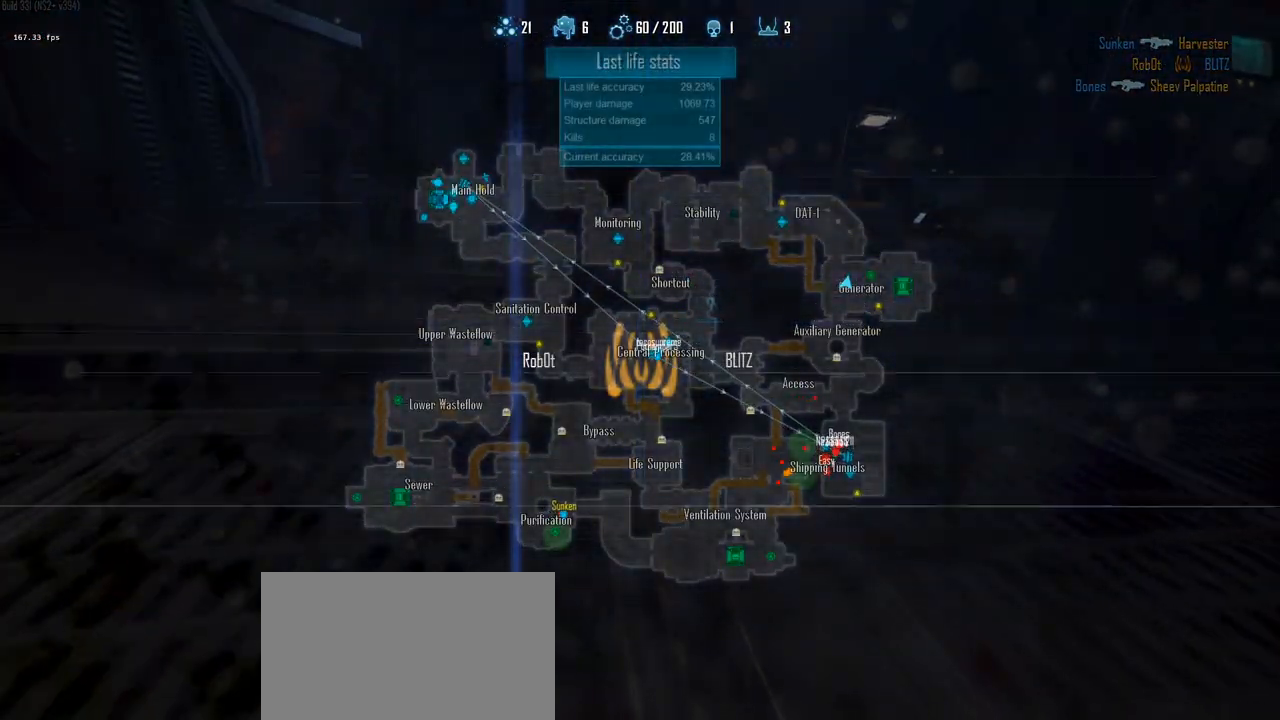
{"keys": ["c", "w"], "events": [[33, "a", "up"], [117, "w", "down"]]}
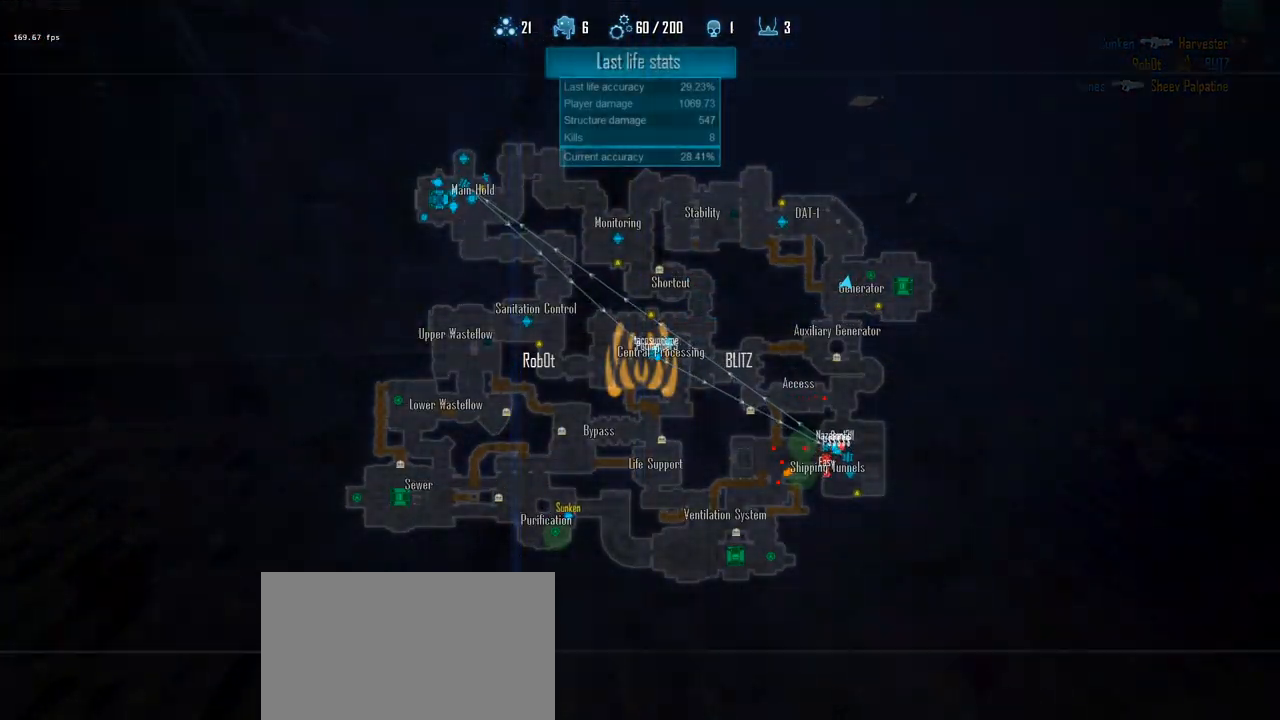
{"keys": ["c", "w"], "events": []}
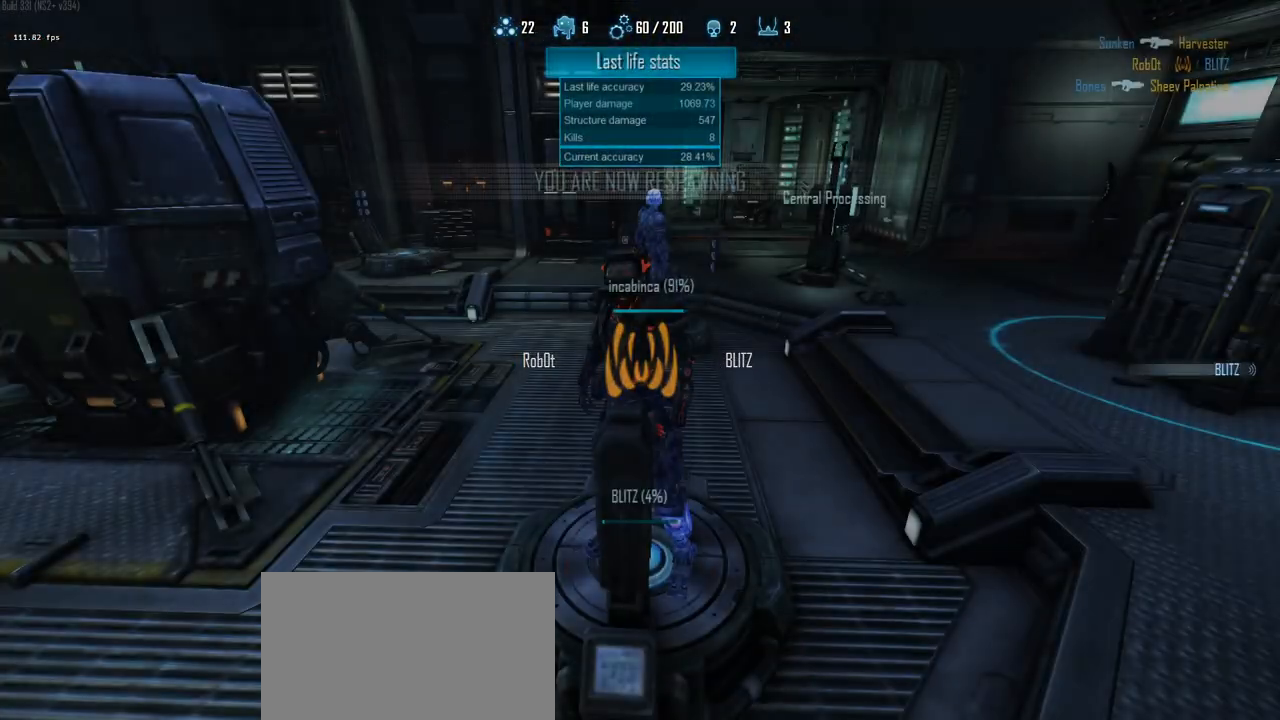
{"keys": ["c", "w"], "events": [[50, "c", "up"], [150, "c", "down"]]}
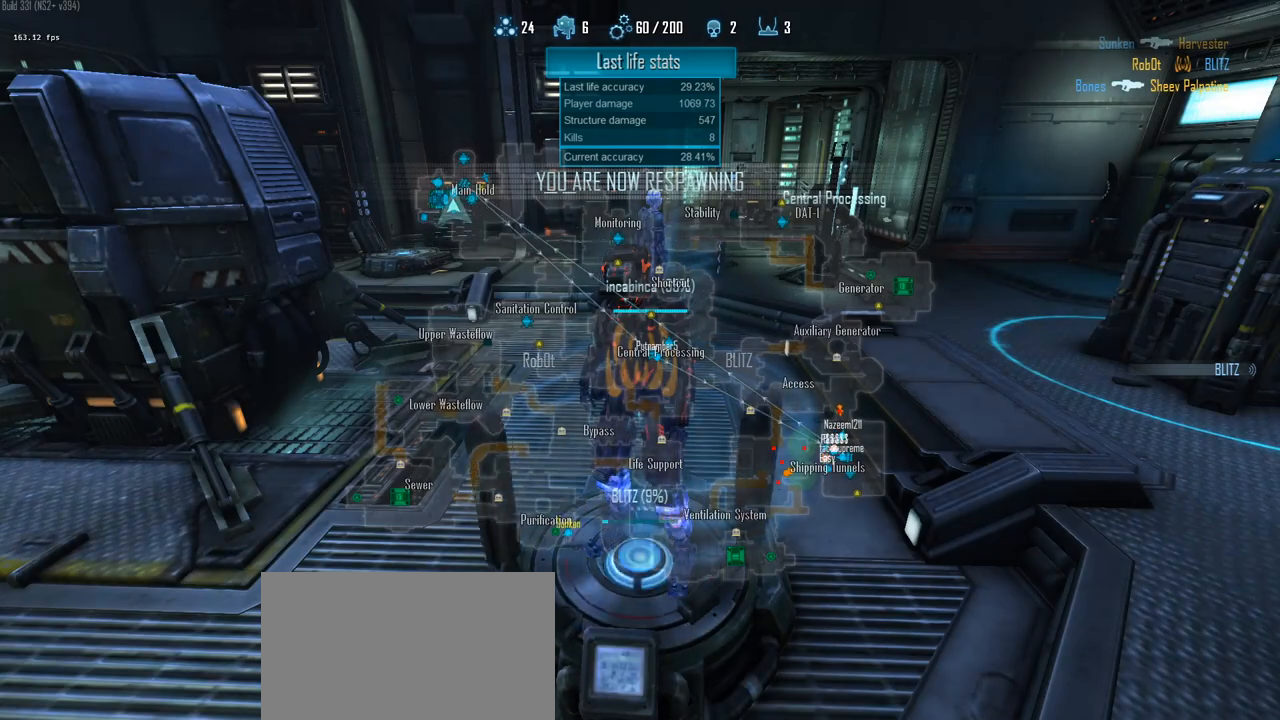
{"keys": ["c", "w"], "events": []}
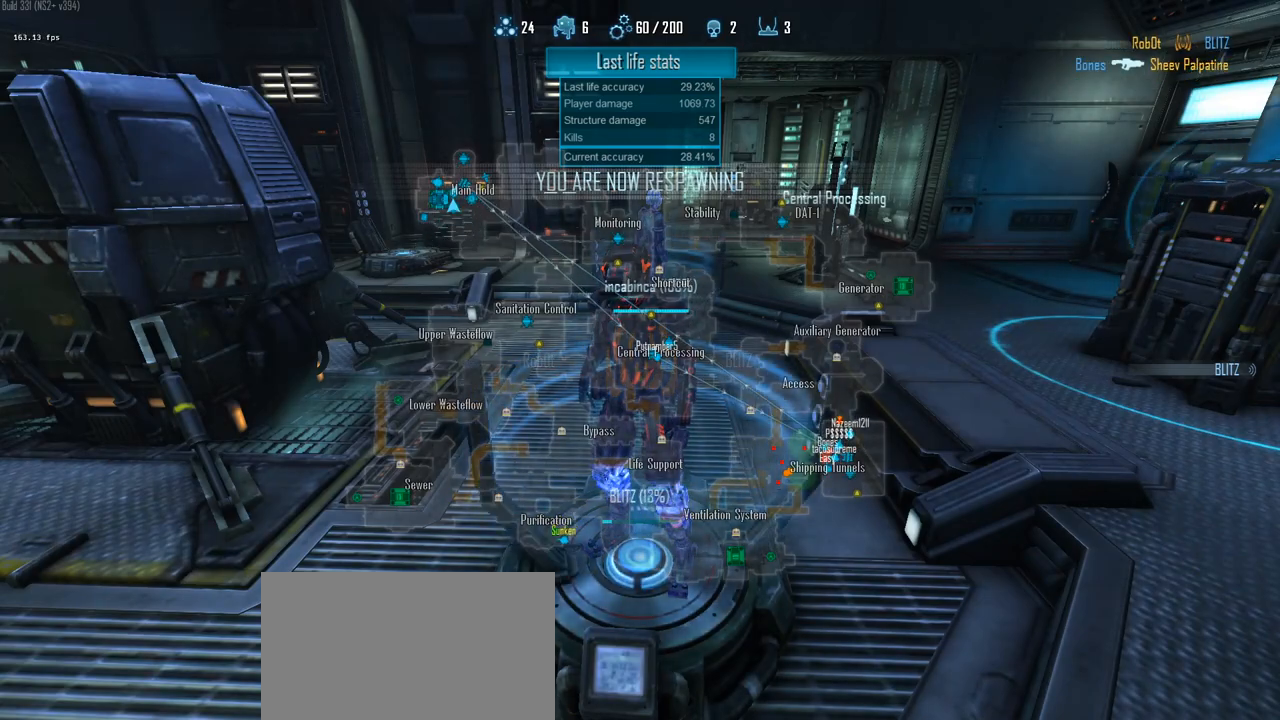
{"keys": ["c", "w"], "events": []}
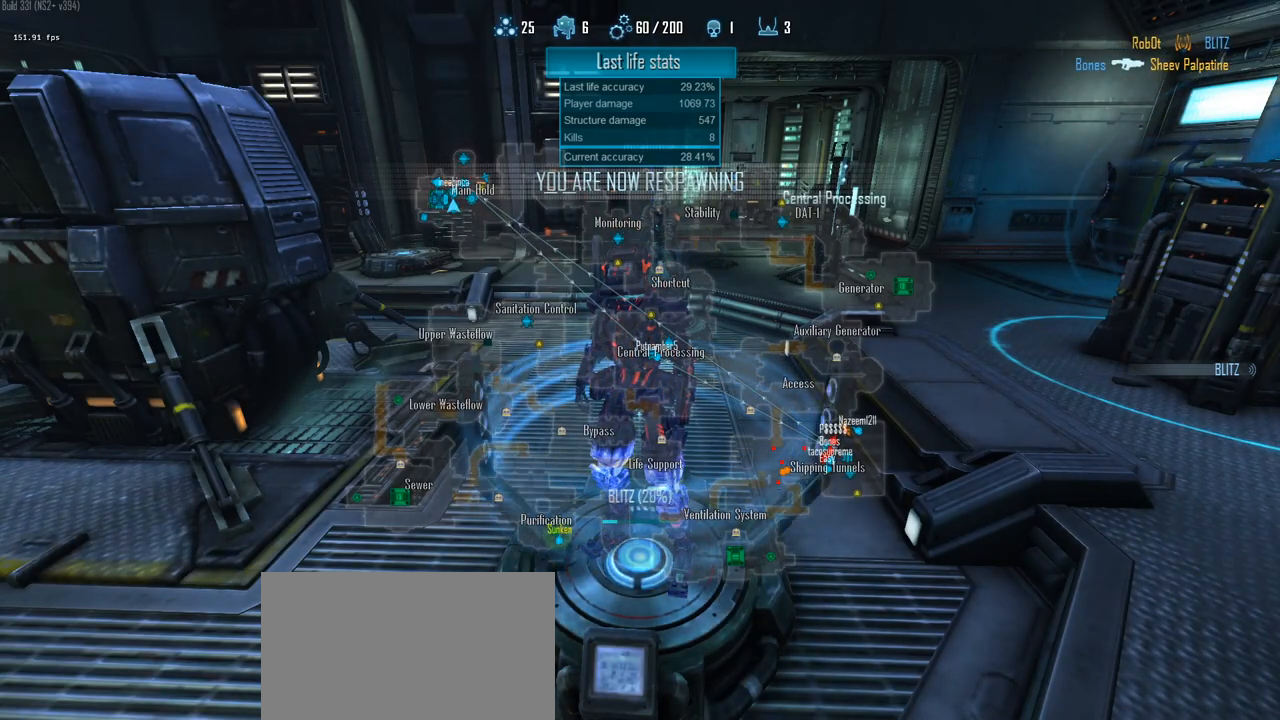
{"keys": ["c", "w"], "events": []}
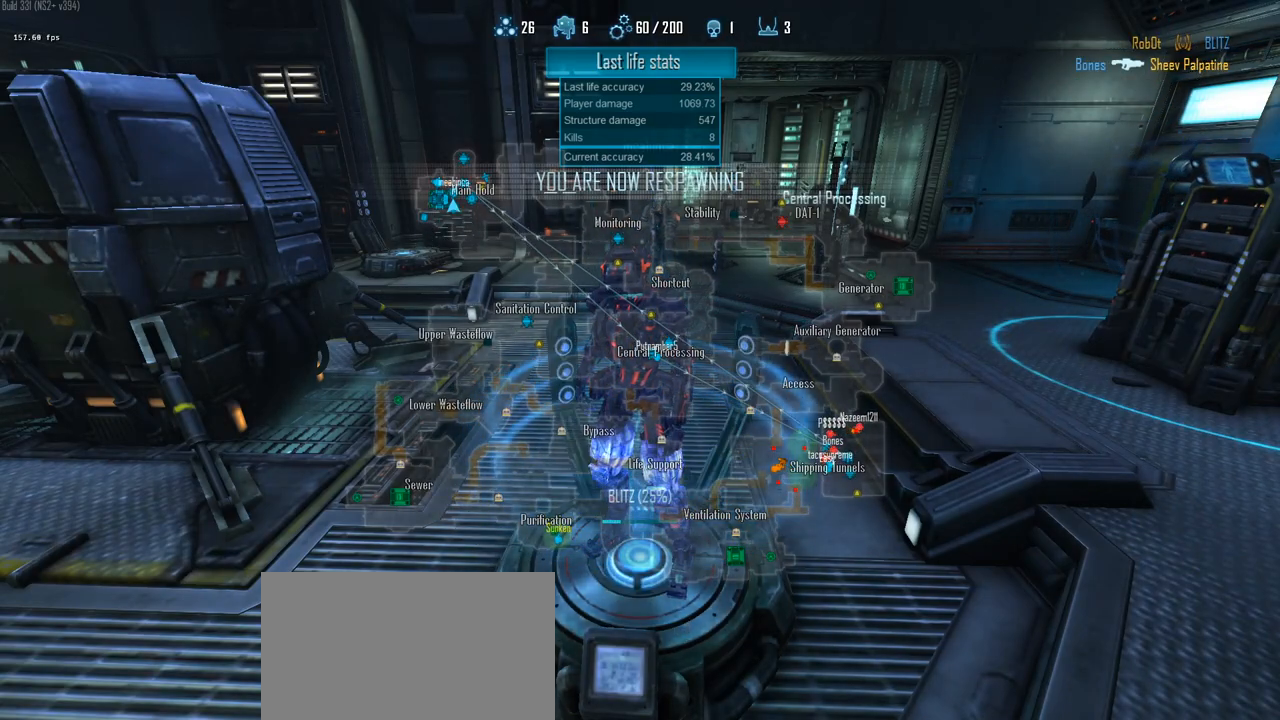
{"keys": ["c", "w"], "events": []}
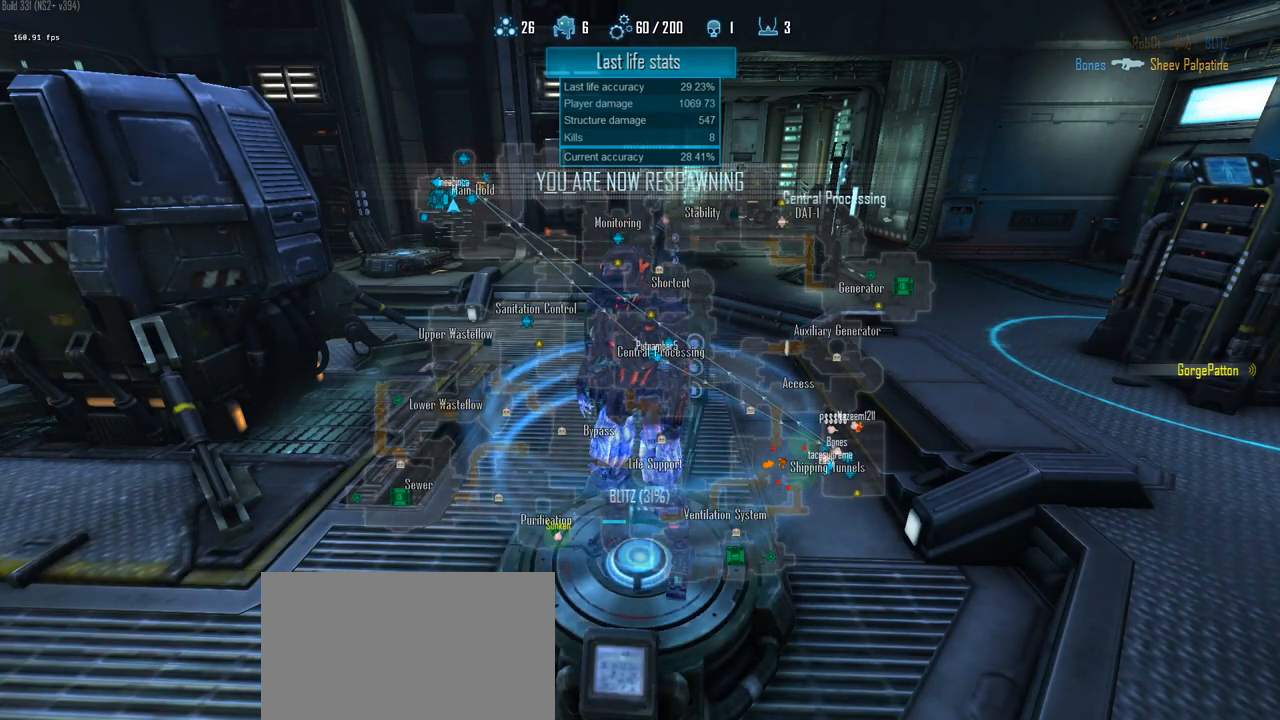
{"keys": ["c", "w"], "events": []}
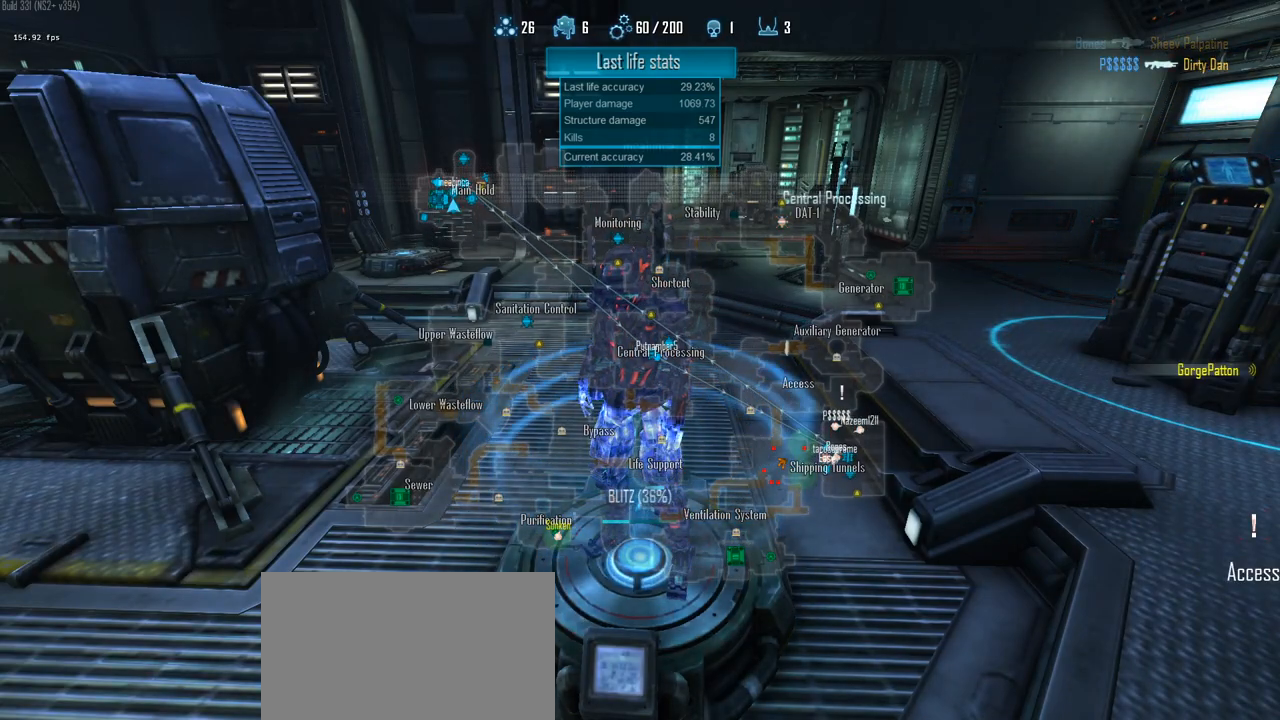
{"keys": ["c", "w"], "events": []}
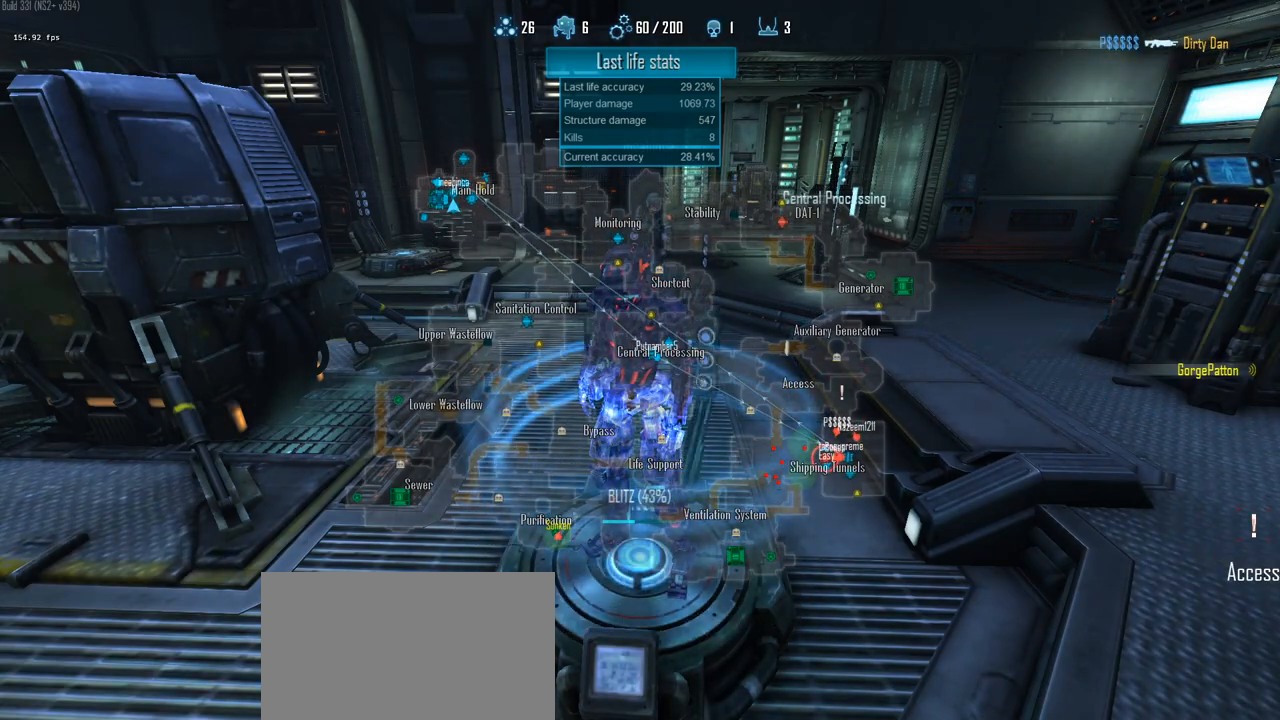
{"keys": ["c", "w"], "events": []}
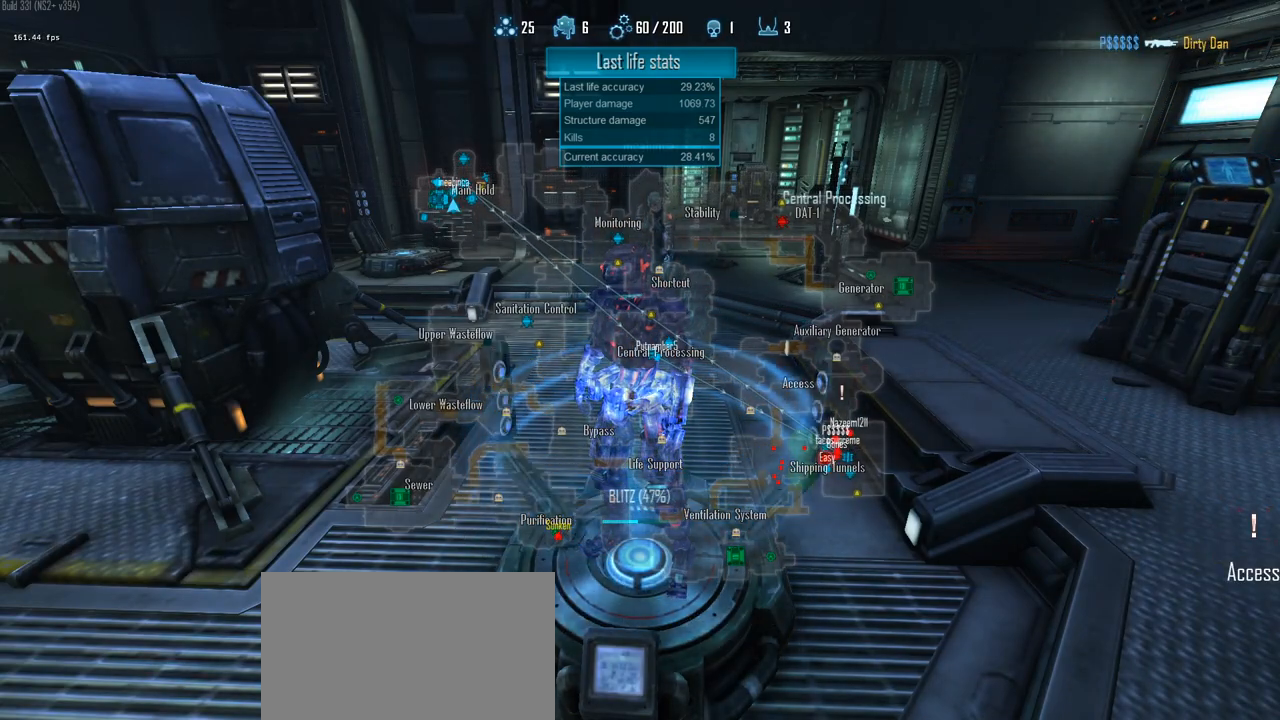
{"keys": ["w"], "events": [[233, "c", "up"]]}
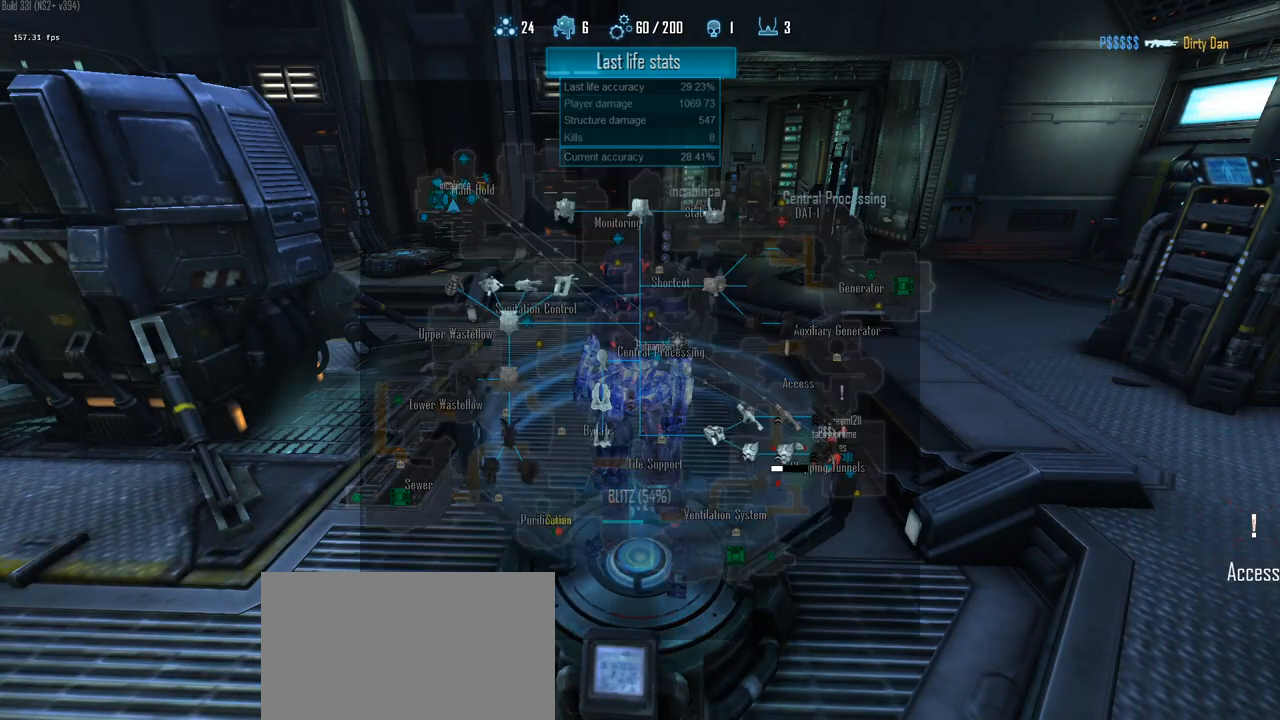
{"keys": ["c", "w"], "events": [[483, "c", "down"]]}
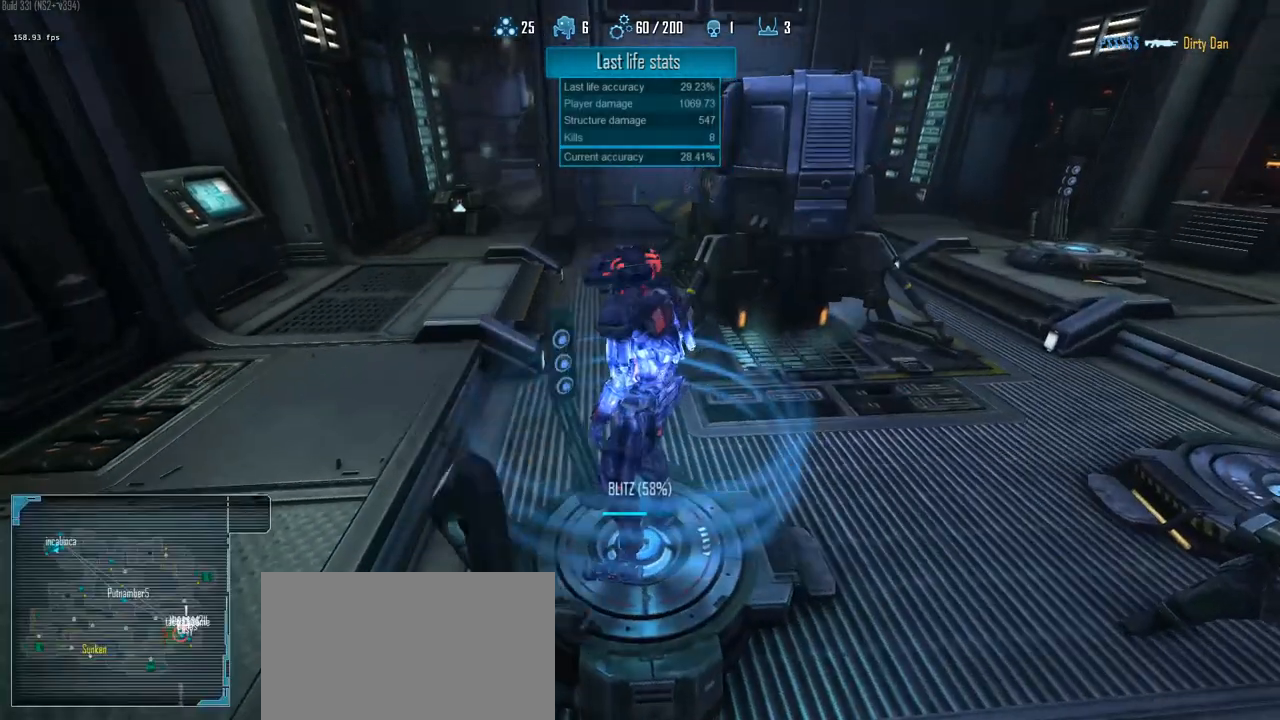
{"keys": ["c", "w"], "events": [[350, "c", "up"], [450, "c", "down"]]}
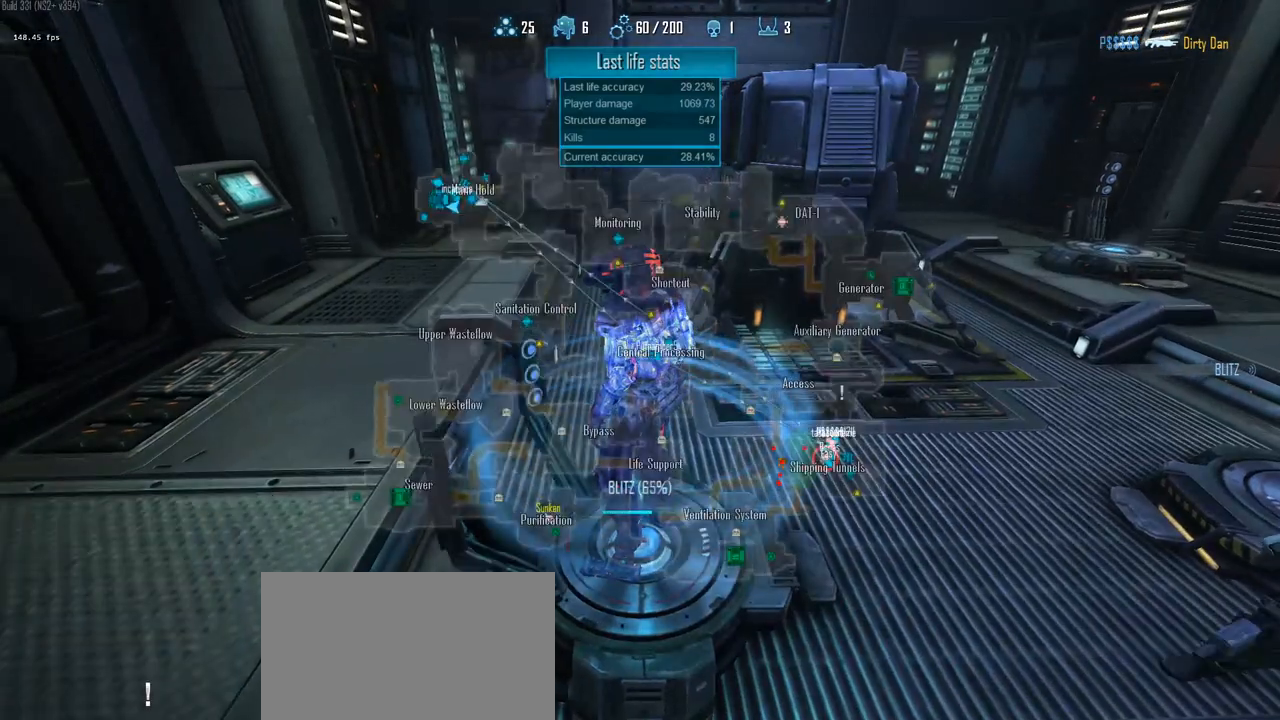
{"keys": ["c", "w"], "events": []}
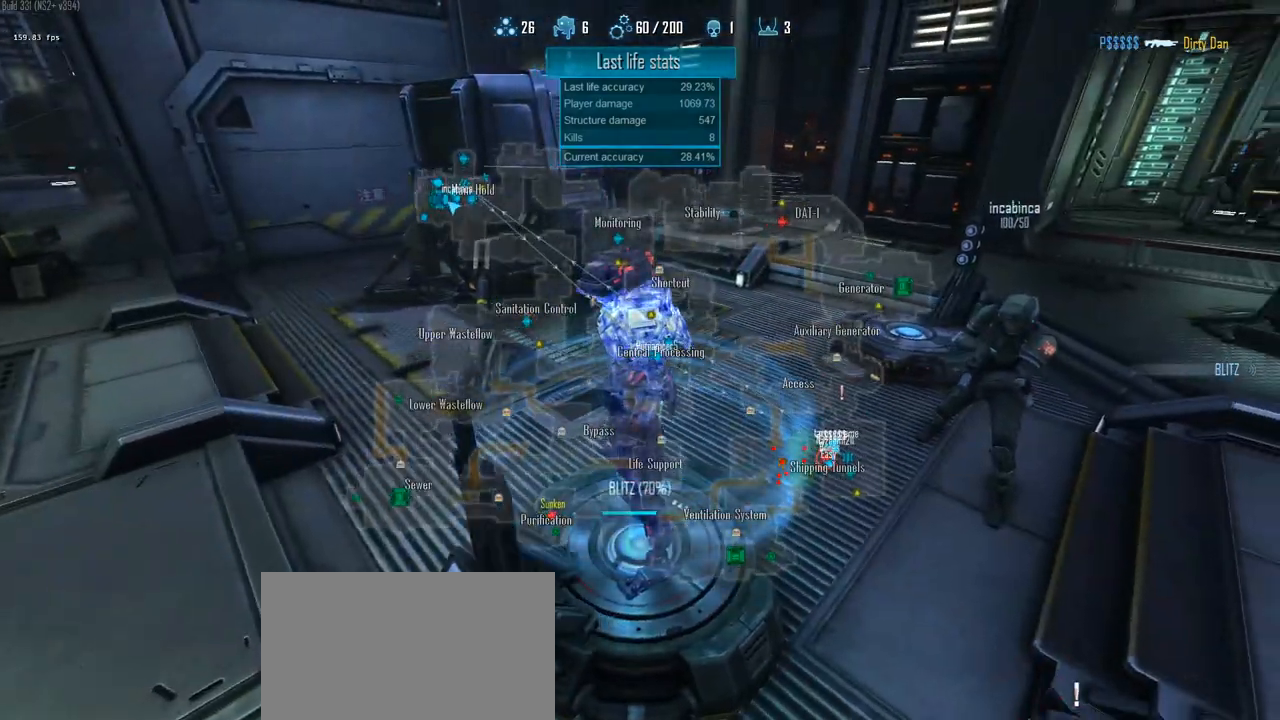
{"keys": ["w"], "events": [[433, "c", "up"]]}
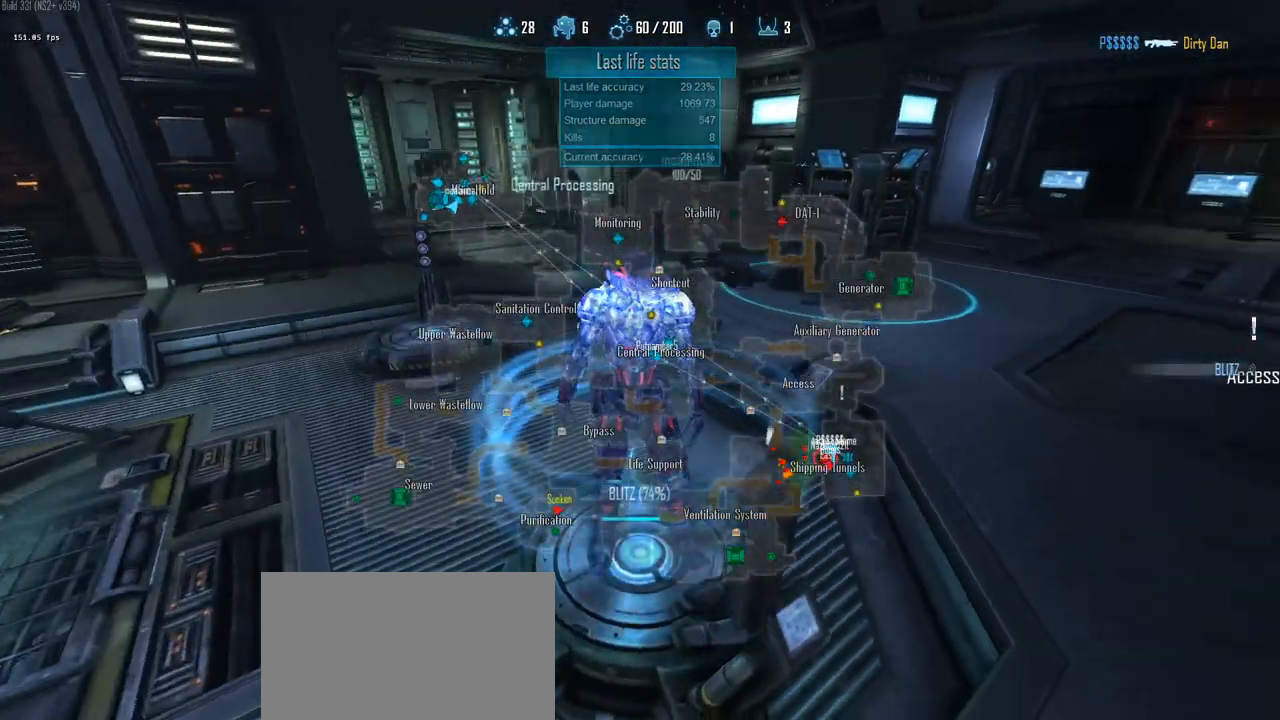
{"keys": ["w"], "events": []}
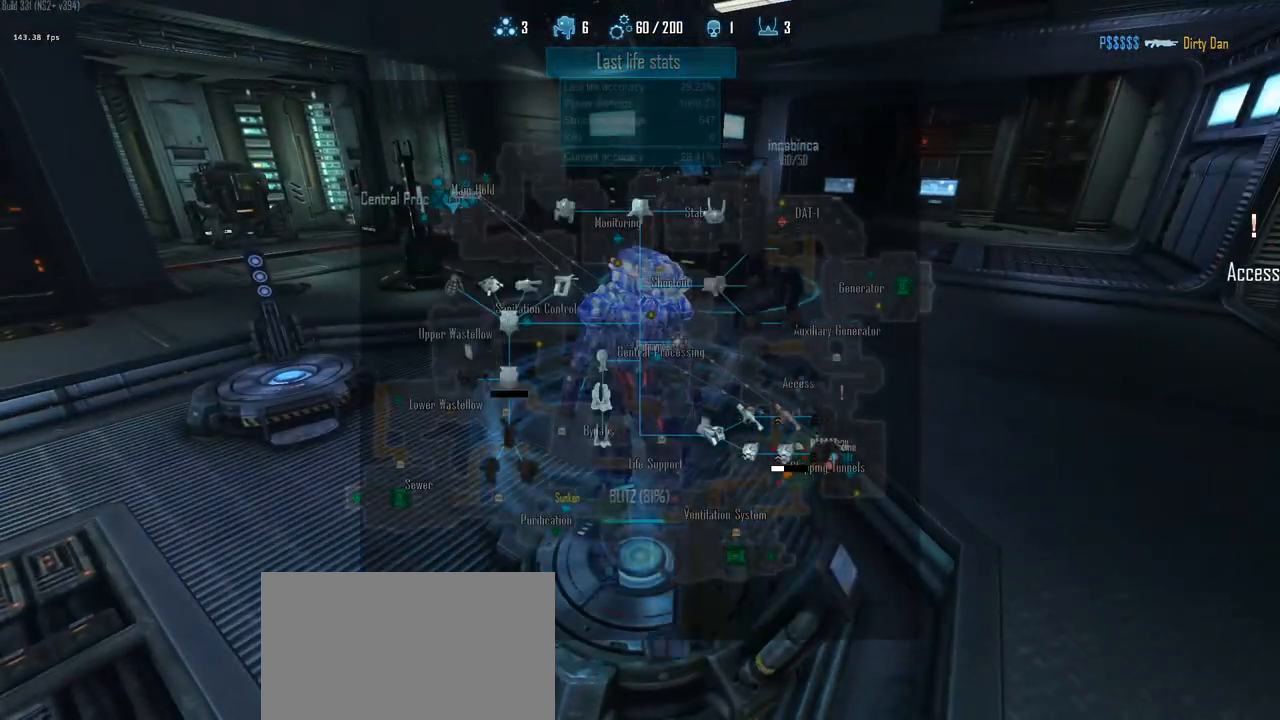
{"keys": ["w"], "events": []}
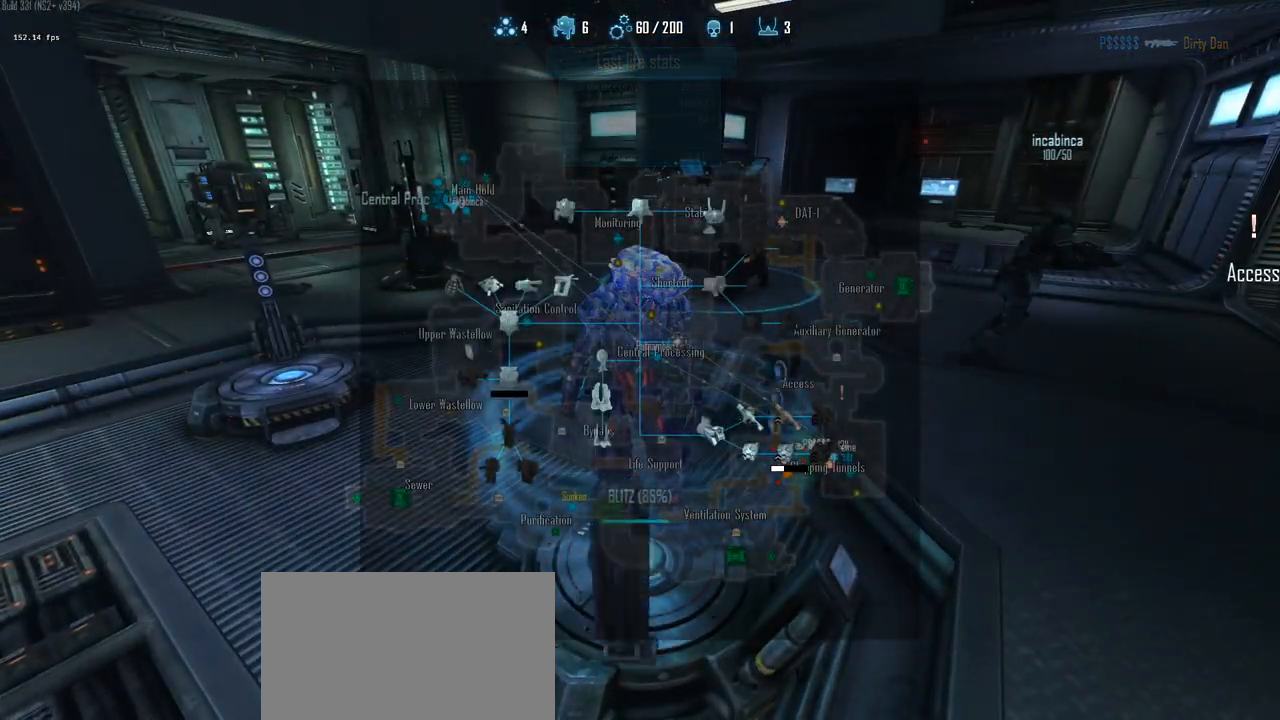
{"keys": ["w"], "events": []}
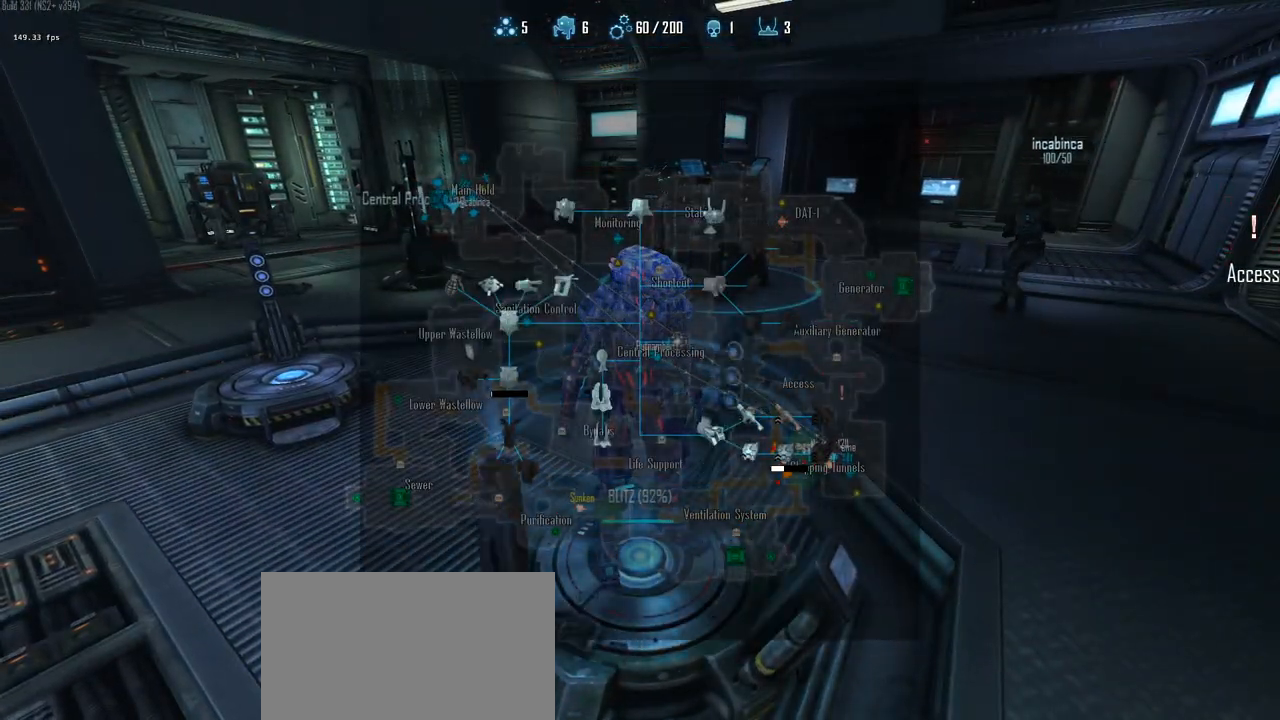
{"keys": ["w"], "events": []}
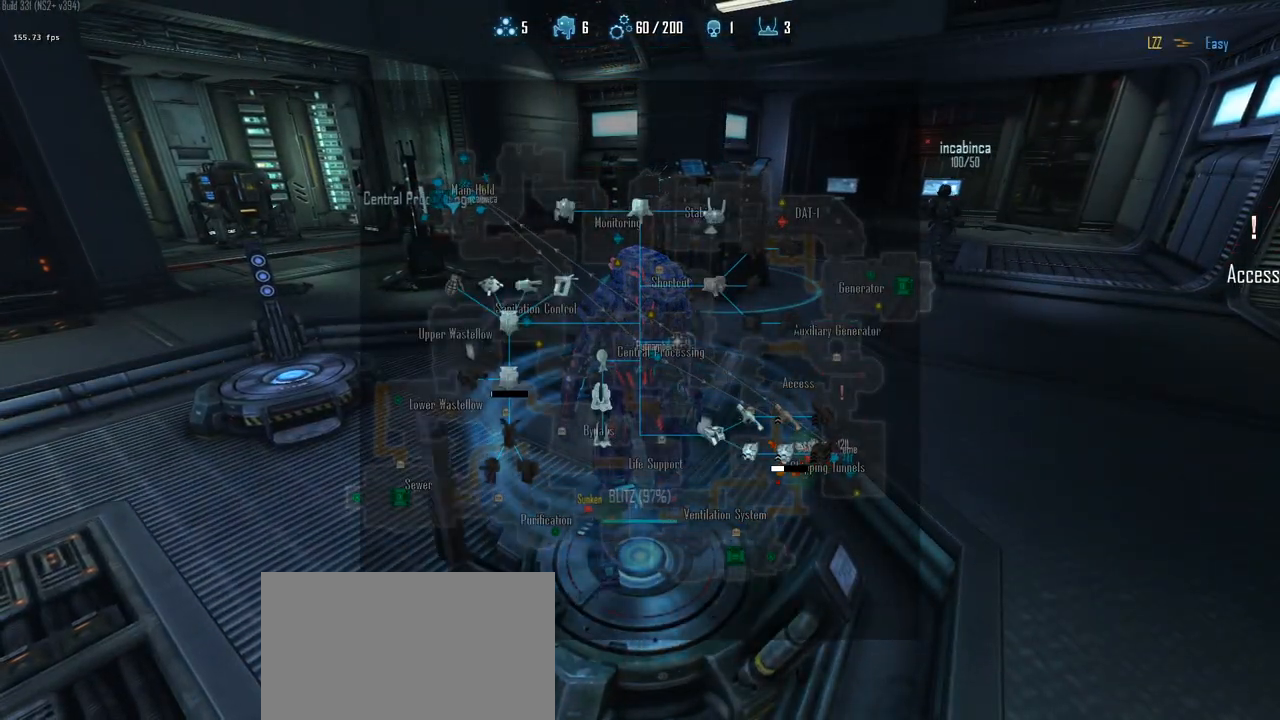
{"keys": ["c", "w"], "events": [[467, "c", "down"]]}
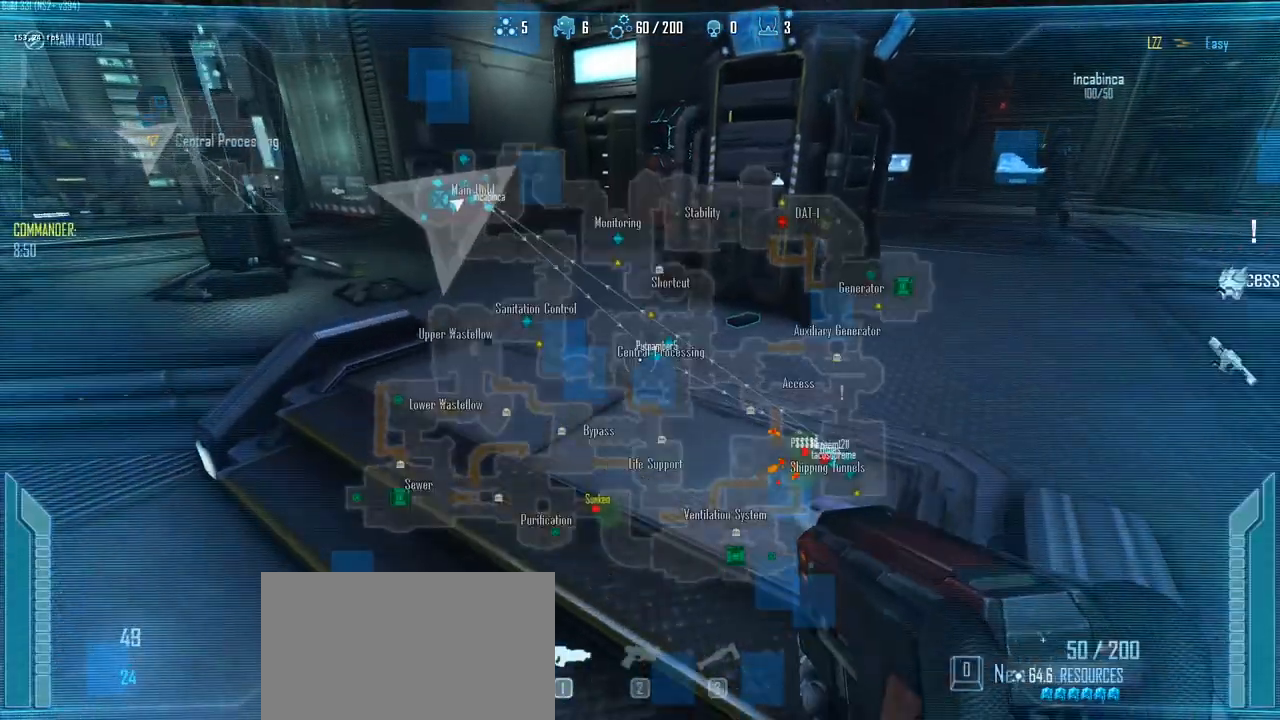
{"keys": ["c", "w"], "events": [[50, "c", "up"], [200, "c", "down"], [250, "c", "up"], [283, "c", "down"]]}
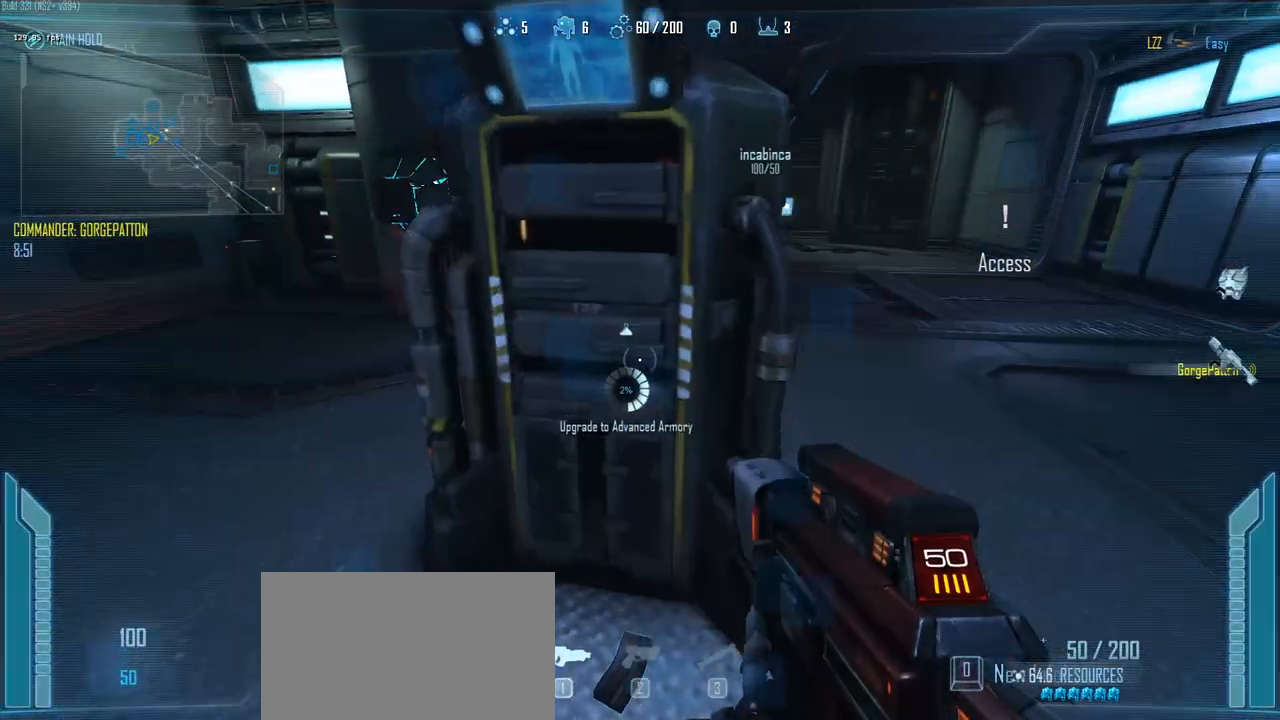
{"keys": [], "events": [[17, "c", "up"], [117, "w", "up"], [167, "e", "down"], [267, "e", "up"]]}